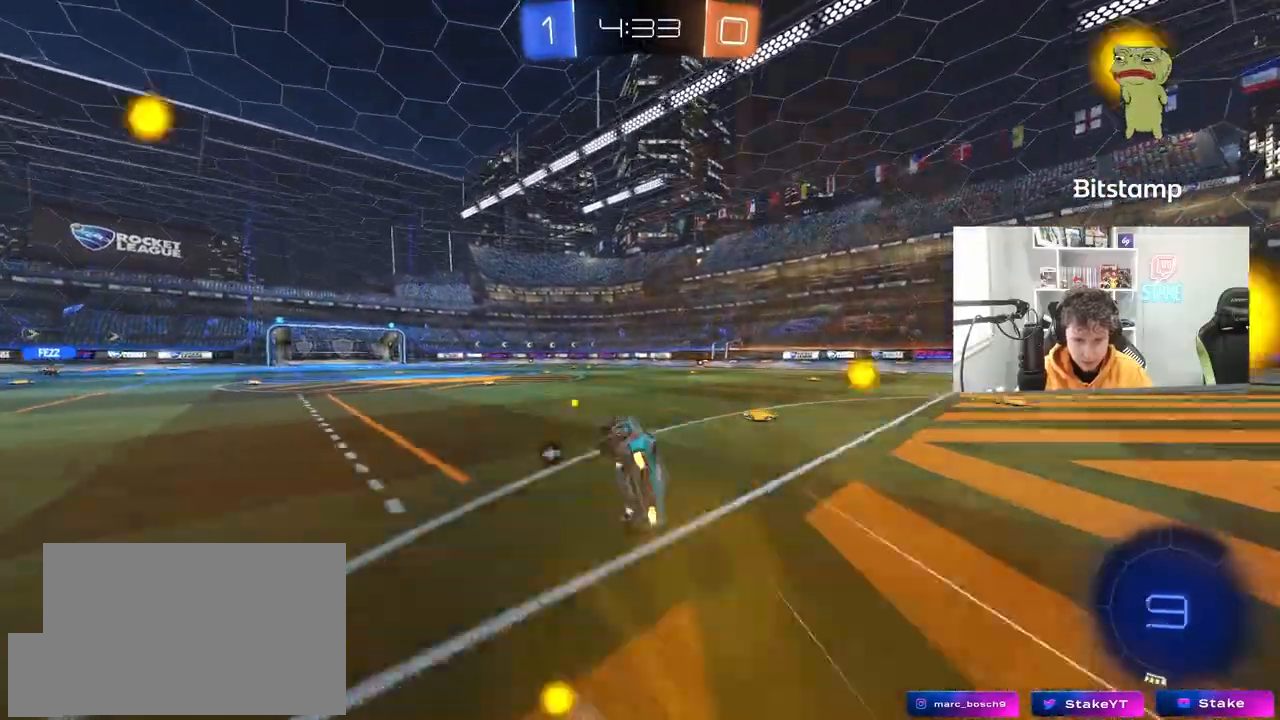
Gameplay with keyboard and mouse; each line is a JSON object with the keys and mouse buttons held at the frame after it. "events" lists presses ("down") and releases ("up") of "1", "2", "3", "4", "5", "a", "alt", "c", "caps_lock", "ctrl", "d", "e", "f", "g", "q", "r", "s", "shift", "space", "t", "tab", "v", "w", "x", "z", "mouse_left", "mouse_wheel" and "mouse_right" between this image and that frame as [ms after this image, input, new state], when the widget could be followed in between. "mouse_left", "mouse_wheel", "mouse_right" = the "left", "wheel", "right" buttons of the "mouse" list. No other keys are recorded. "wheel" means that the mouse wheel is clicked or scrolled. "mouse_move" is the direction in which the mouse moves at that frame (one of eight, or "still"), when it could be read.
{"keys": ["w"], "mouse": [], "mouse_move": "still", "events": [[50, "s", "up"], [83, "shift", "up"], [183, "a", "up"], [233, "w", "down"], [283, "a", "down"], [283, "space", "down"], [467, "a", "up"], [467, "space", "up"]]}
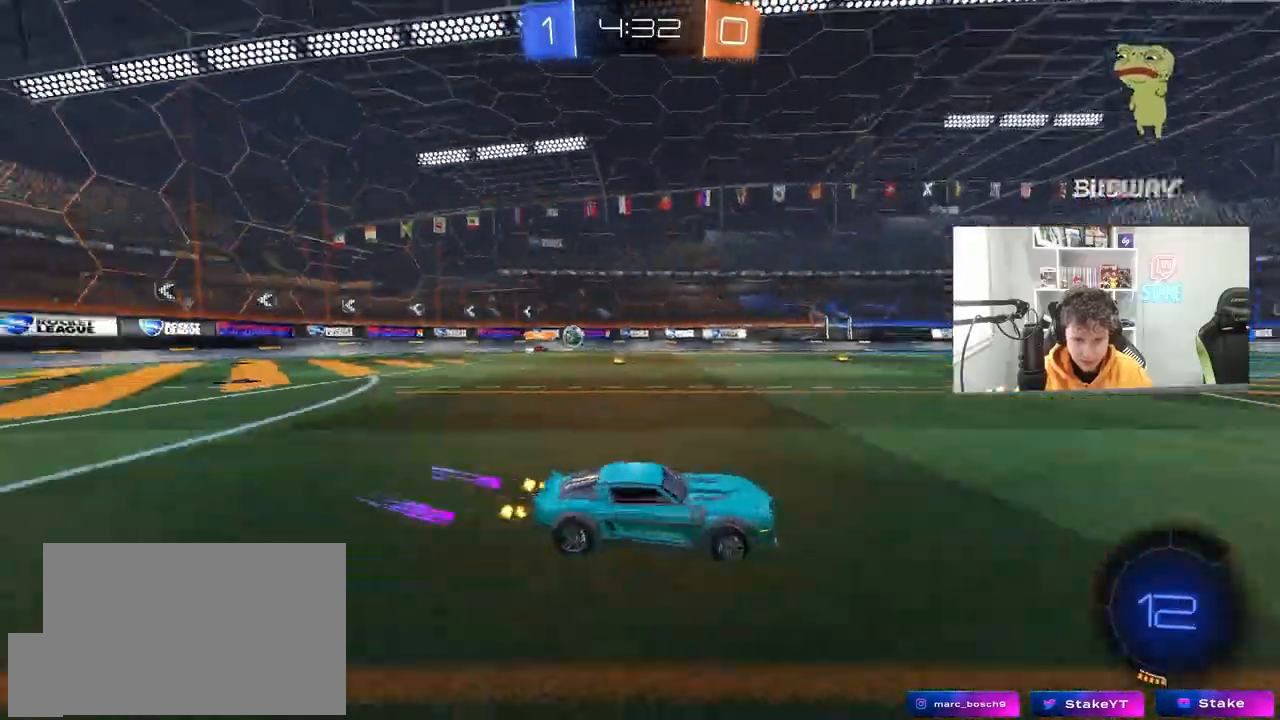
{"keys": ["d", "w"], "mouse": [], "mouse_move": "still", "events": [[333, "d", "down"]]}
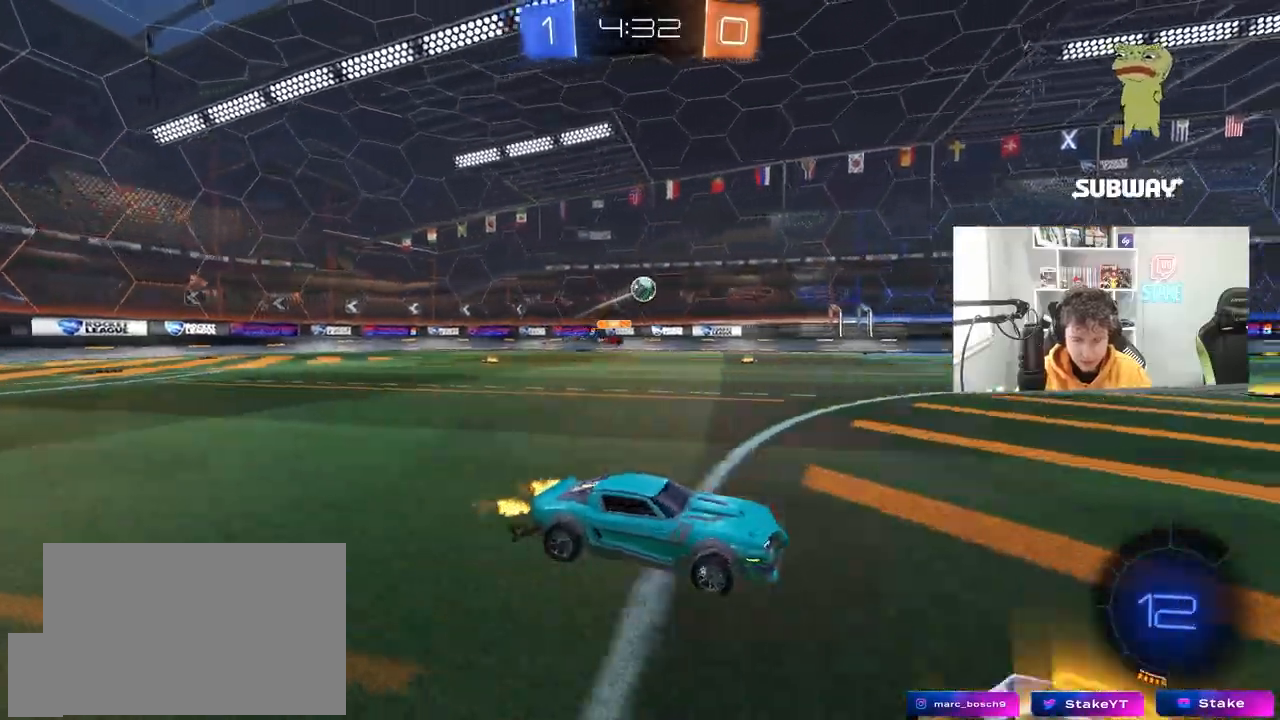
{"keys": ["a", "s", "shift"], "mouse": [], "mouse_move": "still", "events": [[33, "d", "up"], [33, "mouse_right", "down"], [67, "a", "down"], [67, "mouse_right", "up"], [117, "shift", "down"], [167, "space", "down"], [217, "mouse_left", "down"], [217, "mouse_right", "down"], [267, "mouse_left", "up"], [267, "s", "down"], [267, "w", "up"], [300, "mouse_right", "up"], [300, "space", "up"]]}
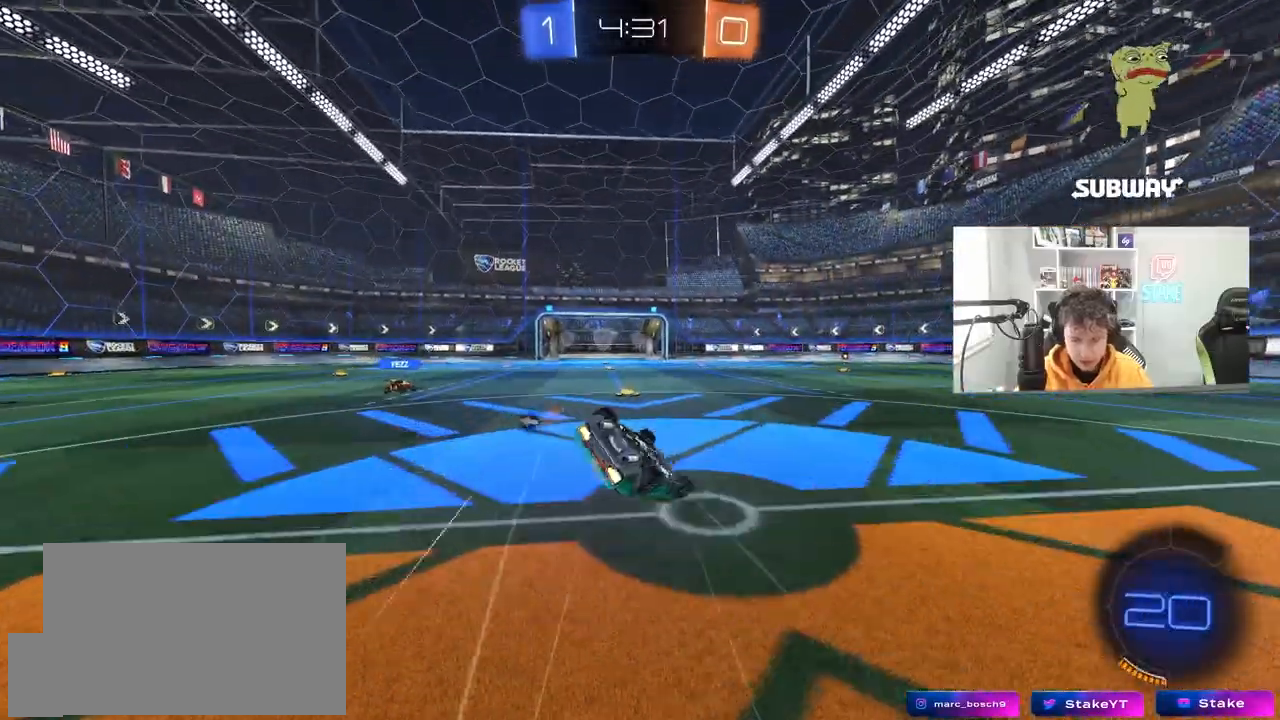
{"keys": ["a"], "mouse": [], "mouse_move": "still", "events": [[83, "s", "up"], [233, "s", "down"], [283, "space", "down"], [417, "space", "up"], [467, "s", "up"], [467, "shift", "up"]]}
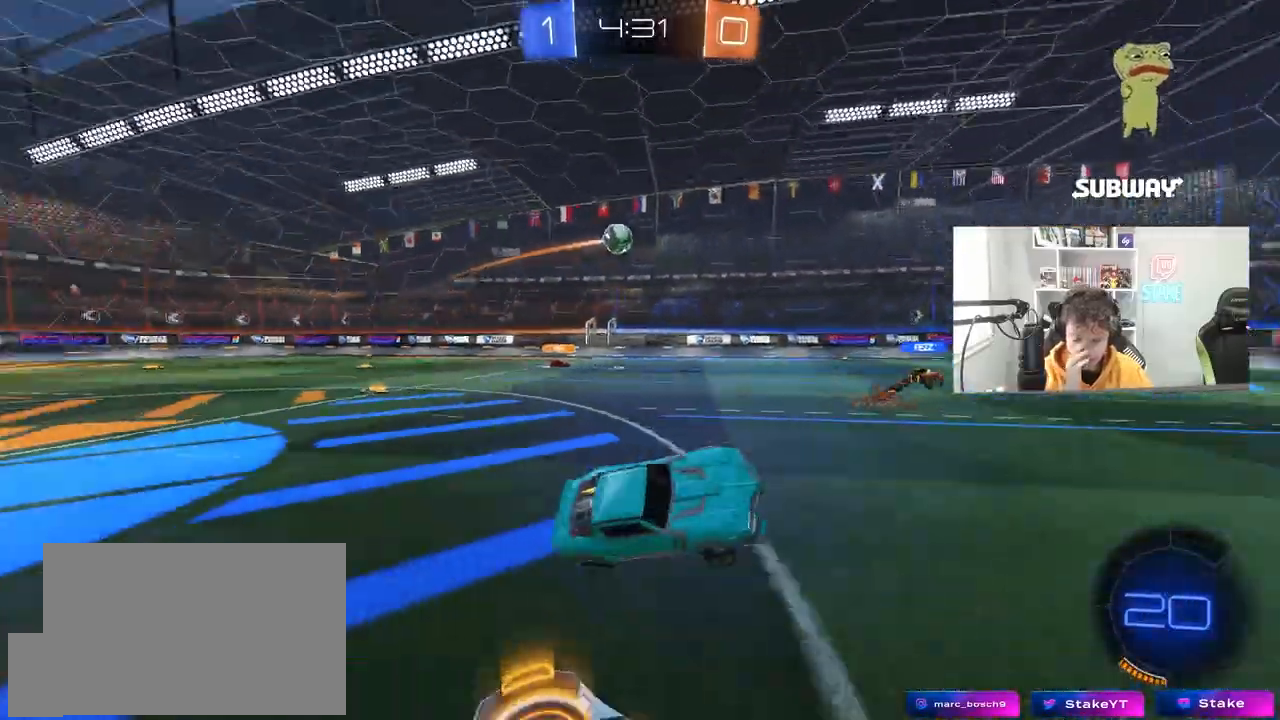
{"keys": ["a", "w"], "mouse": [], "mouse_move": "still", "events": [[17, "a", "up"], [83, "w", "down"], [283, "d", "down"], [433, "a", "down"], [433, "d", "up"]]}
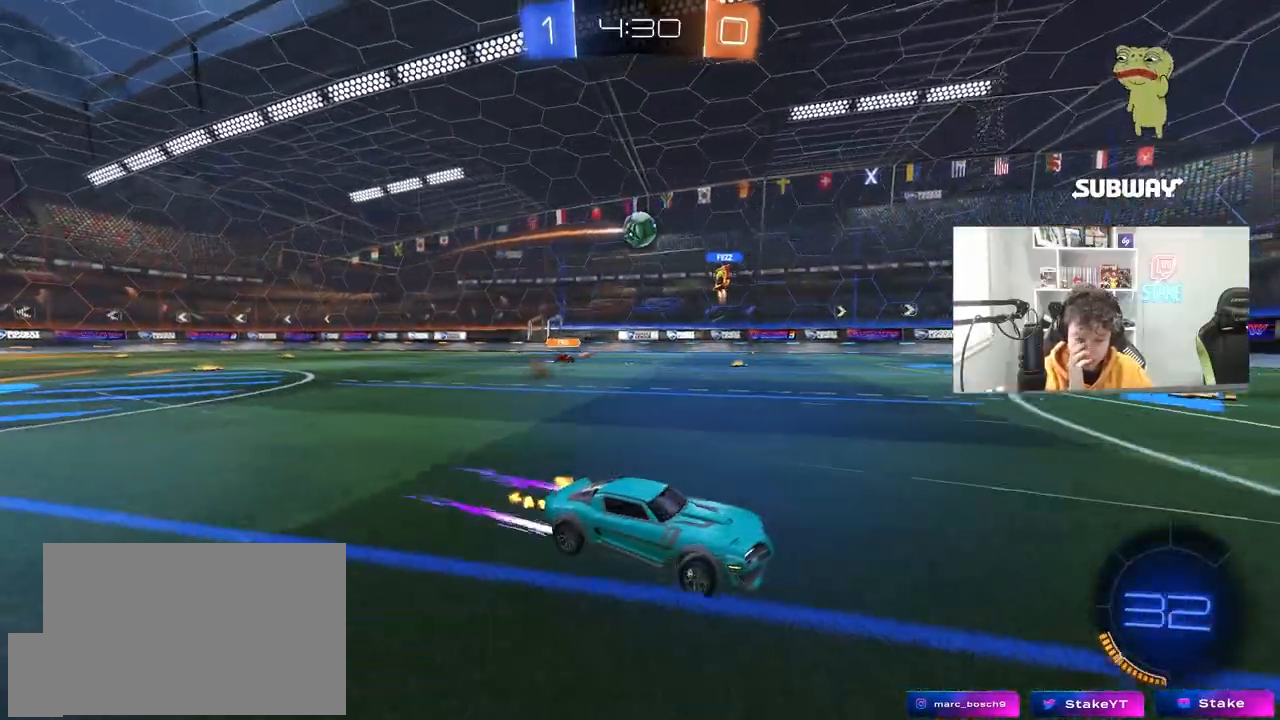
{"keys": ["w"], "mouse": [], "mouse_move": "still", "events": [[67, "a", "up"]]}
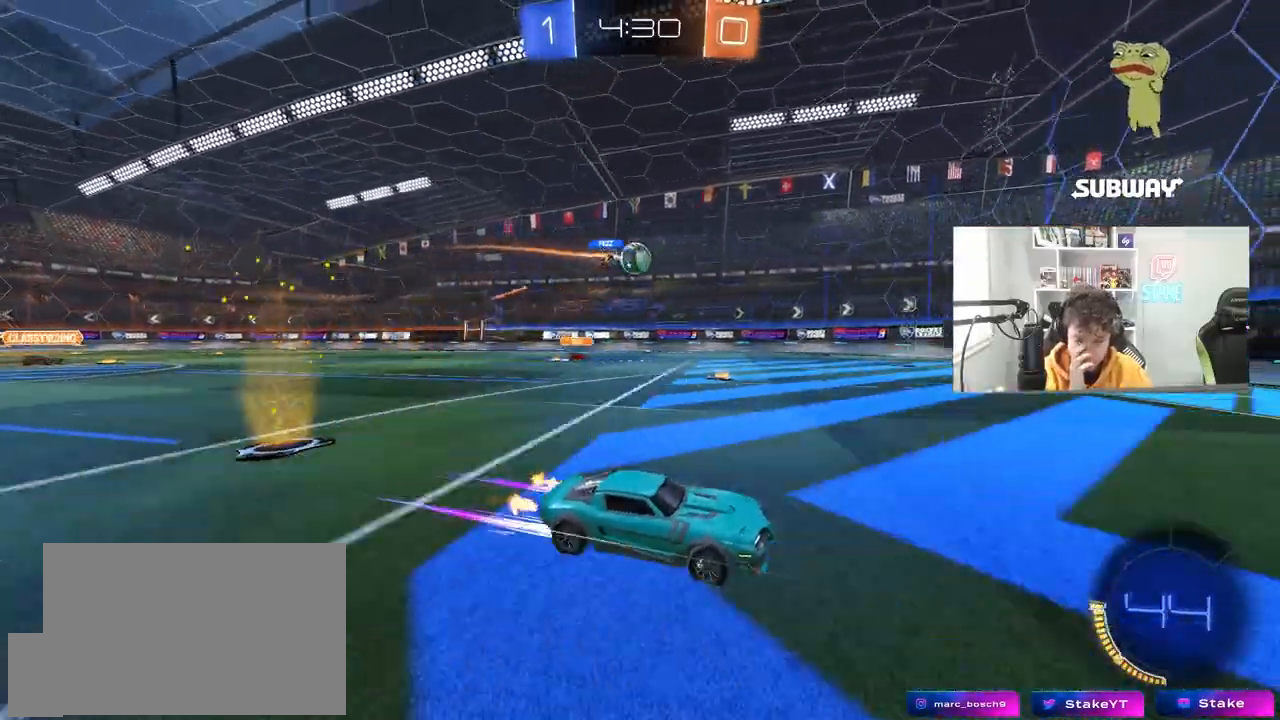
{"keys": ["a", "shift", "w"], "mouse": [], "mouse_move": "still", "events": [[233, "a", "down"], [367, "shift", "down"]]}
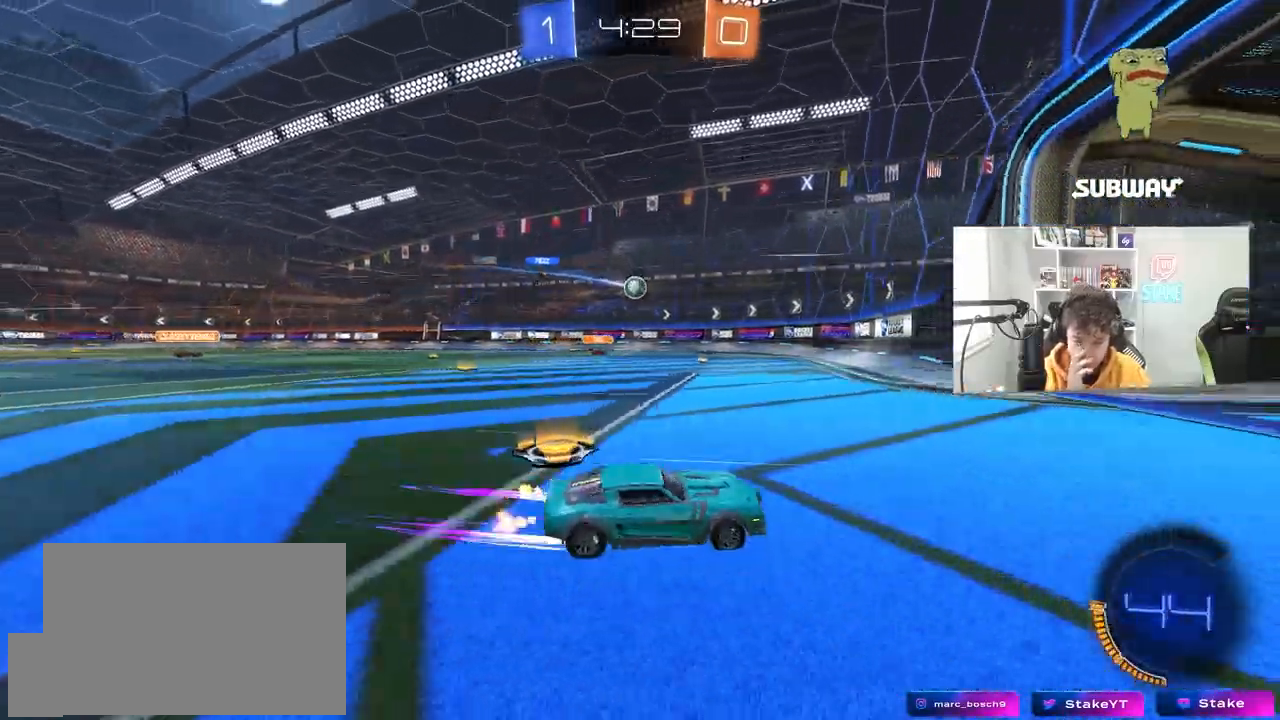
{"keys": ["w"], "mouse": ["left"], "mouse_move": "still", "events": [[17, "shift", "up"], [483, "a", "up"], [483, "mouse_left", "down"]]}
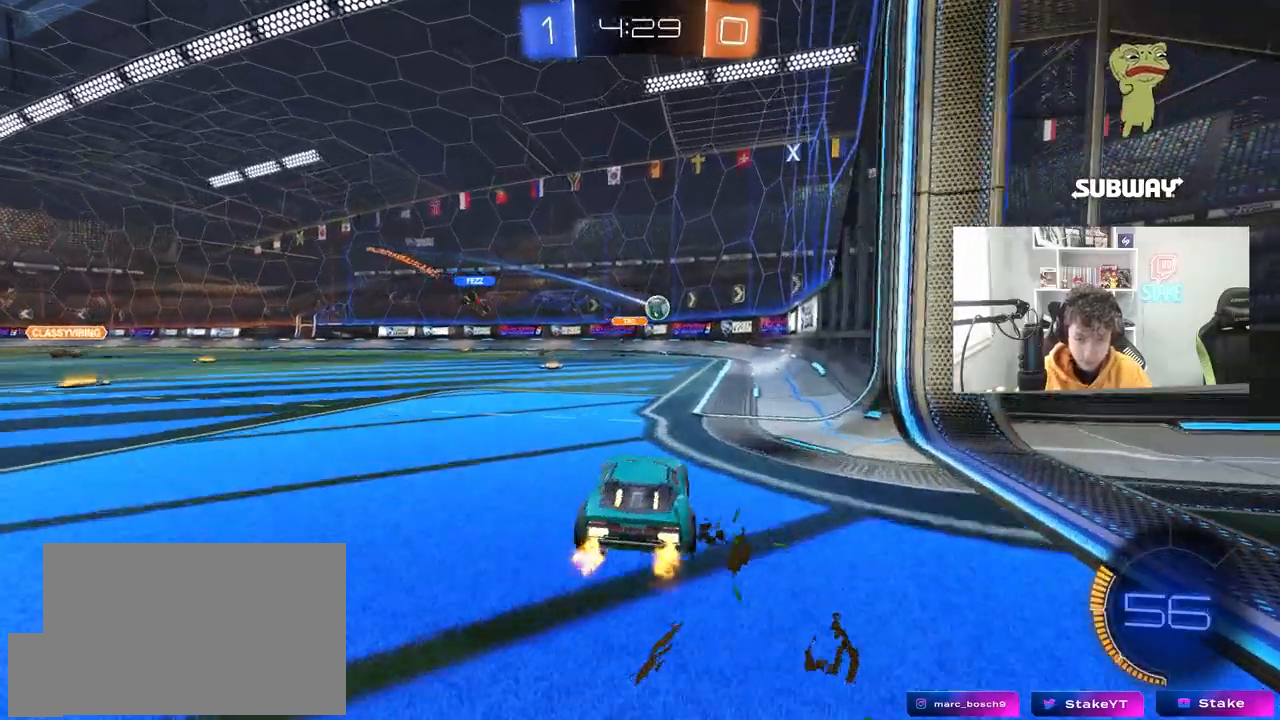
{"keys": ["a"], "mouse": [], "mouse_move": "still", "events": [[167, "mouse_left", "up"], [217, "d", "down"], [217, "w", "up"], [300, "a", "down"], [300, "s", "down"], [450, "d", "up"], [500, "s", "up"]]}
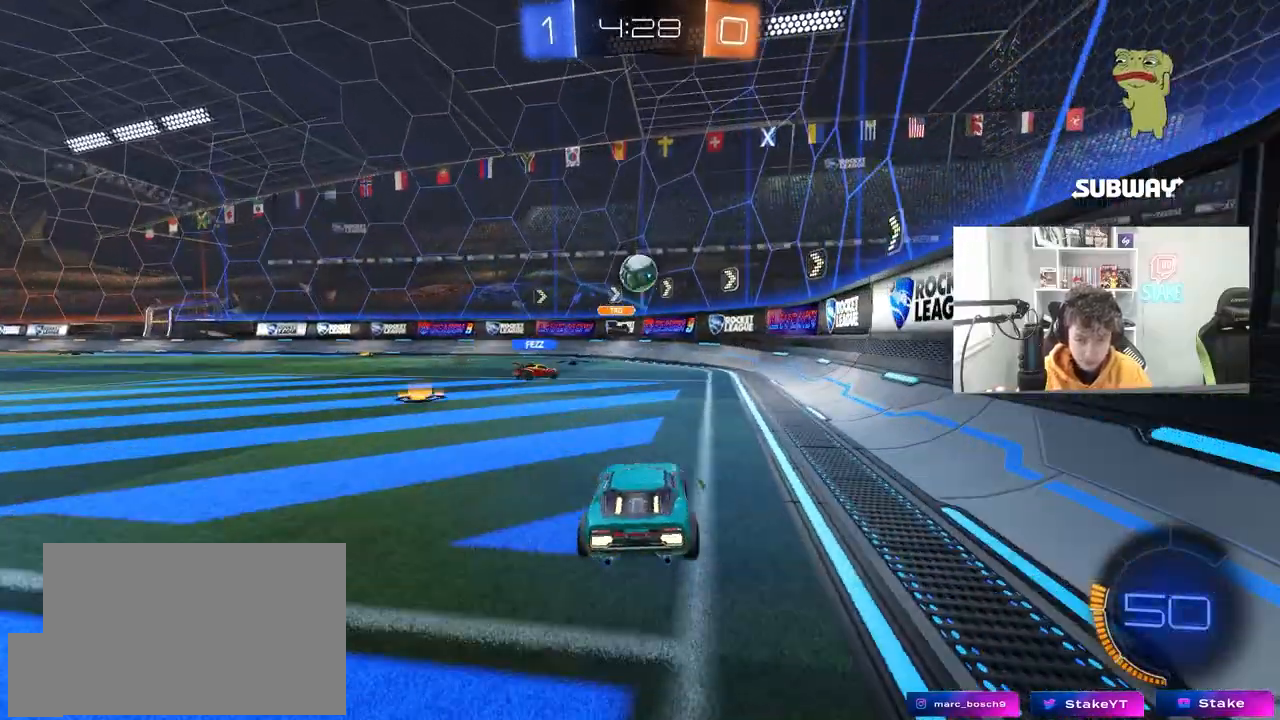
{"keys": ["a", "s", "shift"], "mouse": [], "mouse_move": "down-left", "events": [[83, "a", "up"], [183, "d", "down"], [267, "d", "up"], [267, "mouse_left", "down"], [267, "mouse_right", "down"], [317, "a", "down"], [317, "s", "down"], [367, "mouse_left", "up"], [417, "shift", "down"], [450, "mouse_right", "up"]]}
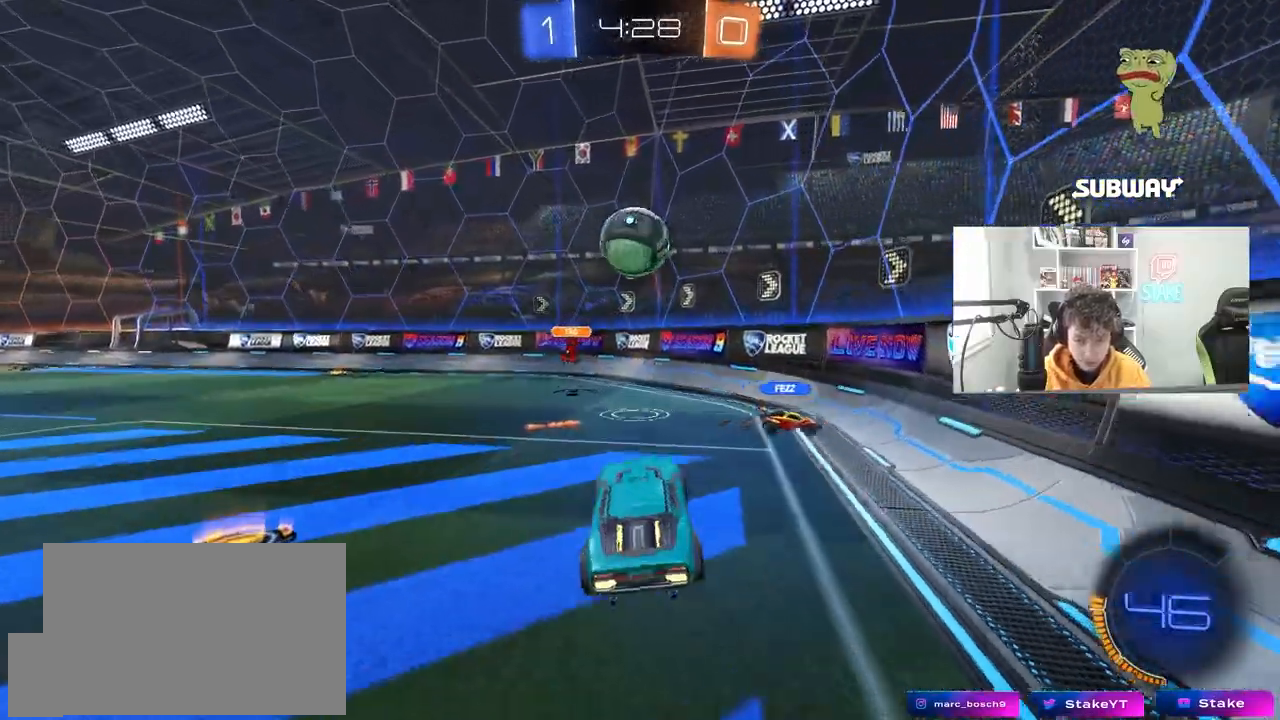
{"keys": ["a"], "mouse": [], "mouse_move": "still", "events": [[17, "a", "up"], [17, "s", "up"], [17, "shift", "up"], [50, "mouse_right", "down"], [100, "d", "down"], [150, "mouse_right", "up"], [200, "w", "down"], [250, "a", "down"], [250, "d", "up"], [333, "w", "up"]]}
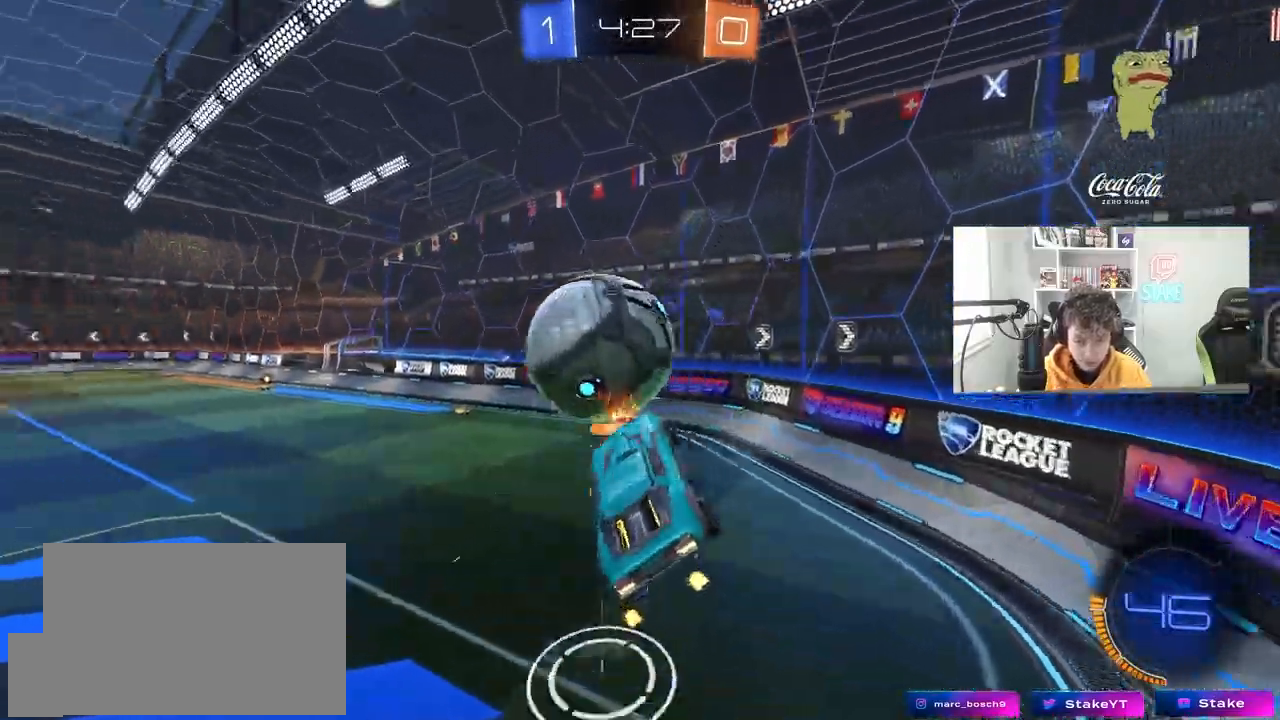
{"keys": ["a", "shift"], "mouse": ["left"], "mouse_move": "still", "events": [[17, "shift", "down"], [117, "w", "down"], [217, "w", "up"], [450, "mouse_left", "down"]]}
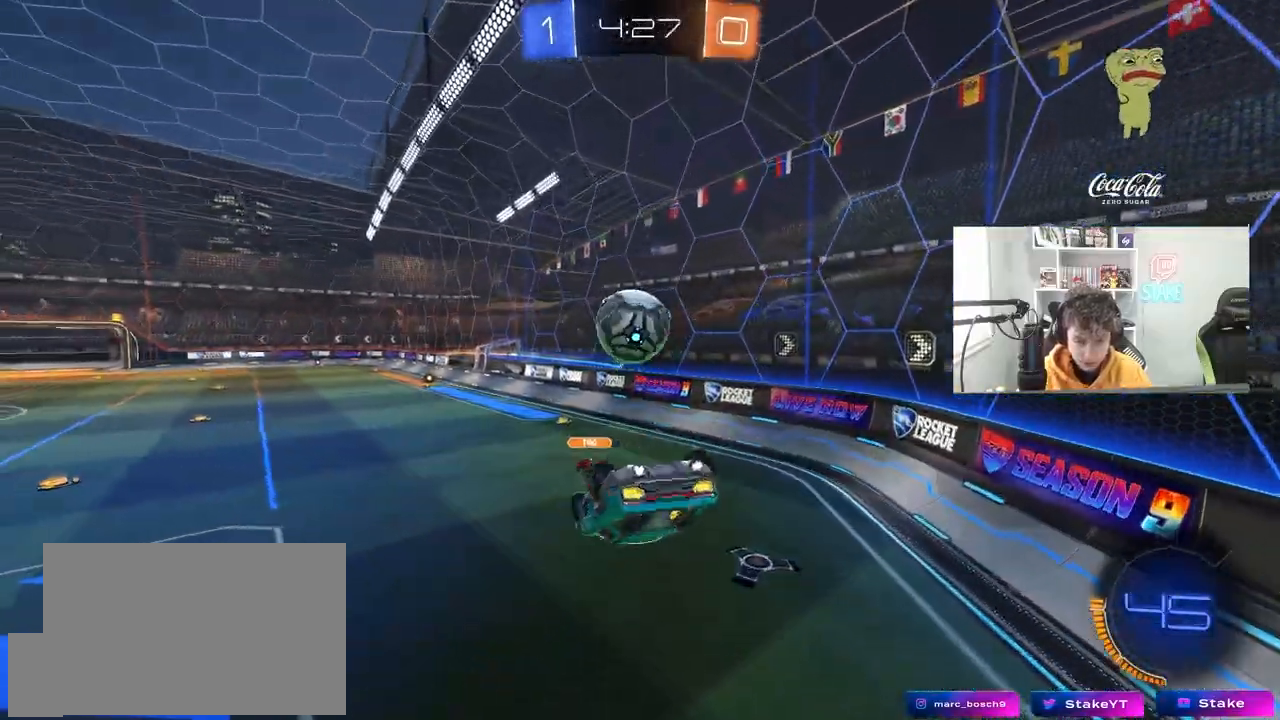
{"keys": ["d"], "mouse": [], "mouse_move": "left", "events": [[317, "mouse_left", "up"], [317, "s", "down"], [417, "a", "up"], [417, "d", "down"], [417, "shift", "up"], [483, "s", "up"]]}
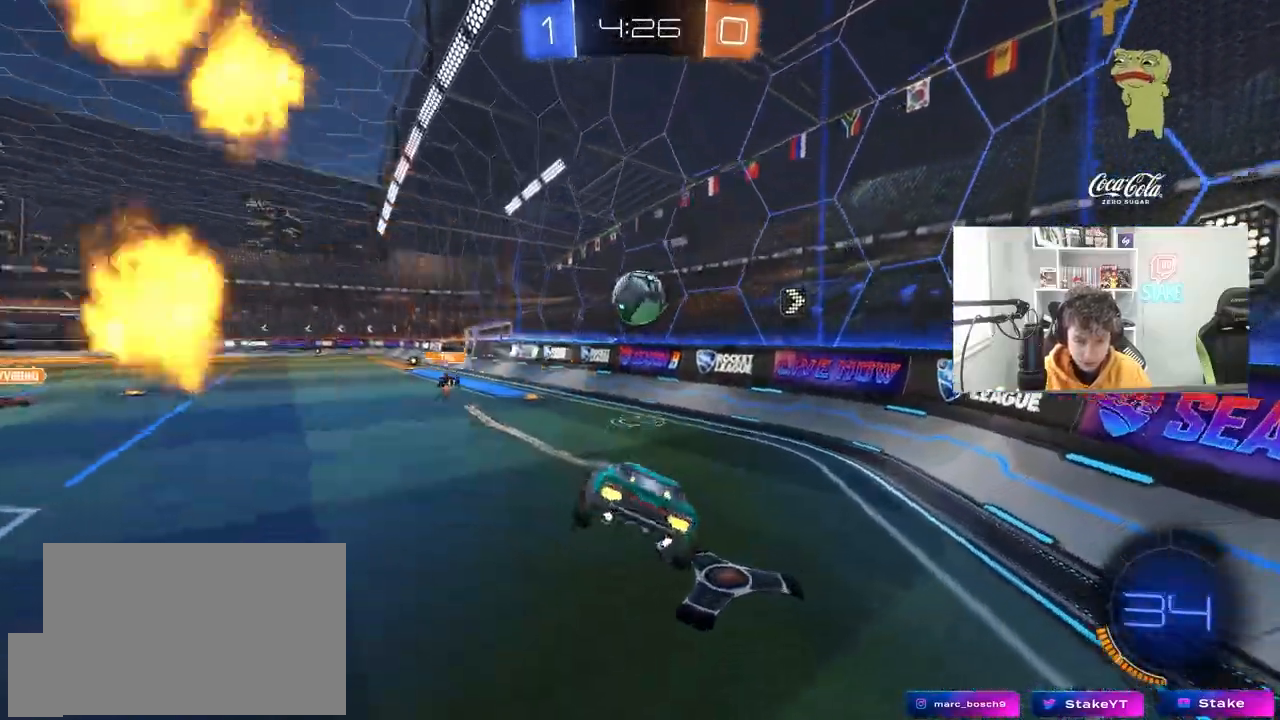
{"keys": ["a", "w"], "mouse": ["left"], "mouse_move": "still", "events": [[50, "d", "up"], [100, "a", "down"], [100, "w", "down"], [150, "mouse_left", "down"]]}
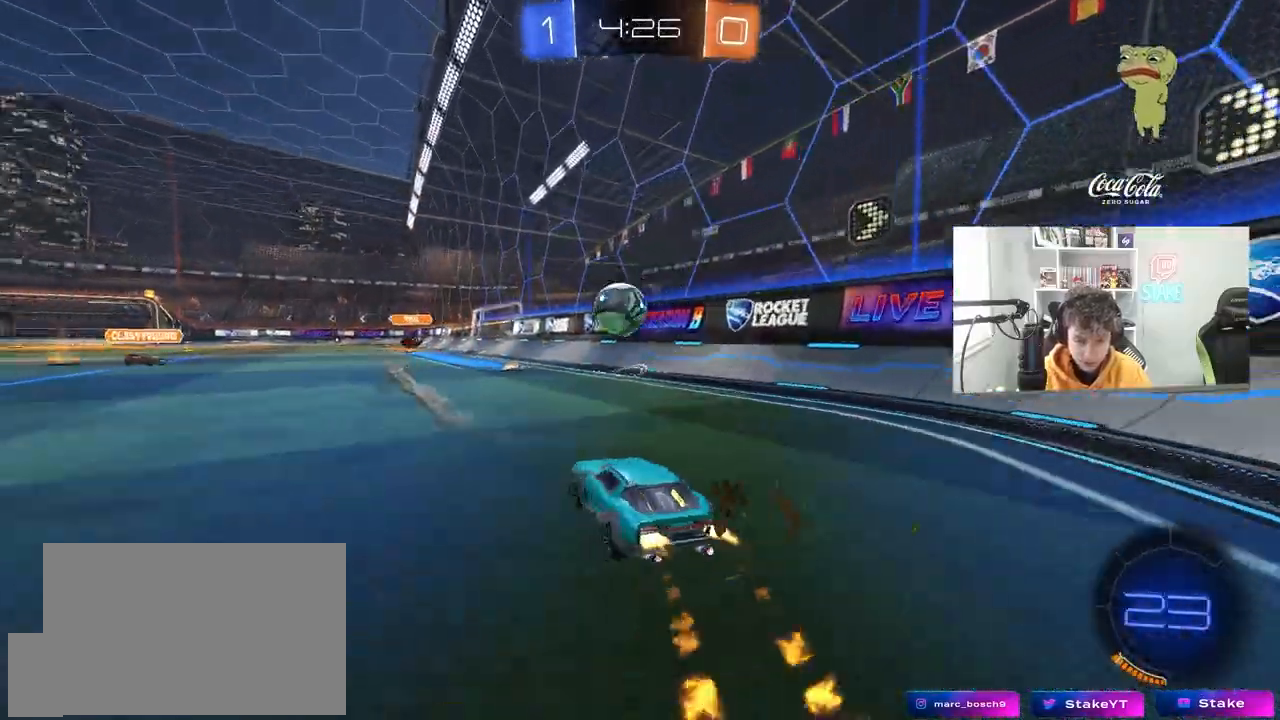
{"keys": ["a"], "mouse": ["left", "right"], "mouse_move": "still", "events": [[17, "a", "up"], [167, "d", "down"], [217, "w", "up"], [267, "d", "up"], [300, "a", "down"], [300, "mouse_right", "down"], [350, "s", "down"], [450, "d", "down"], [500, "d", "up"], [500, "s", "up"]]}
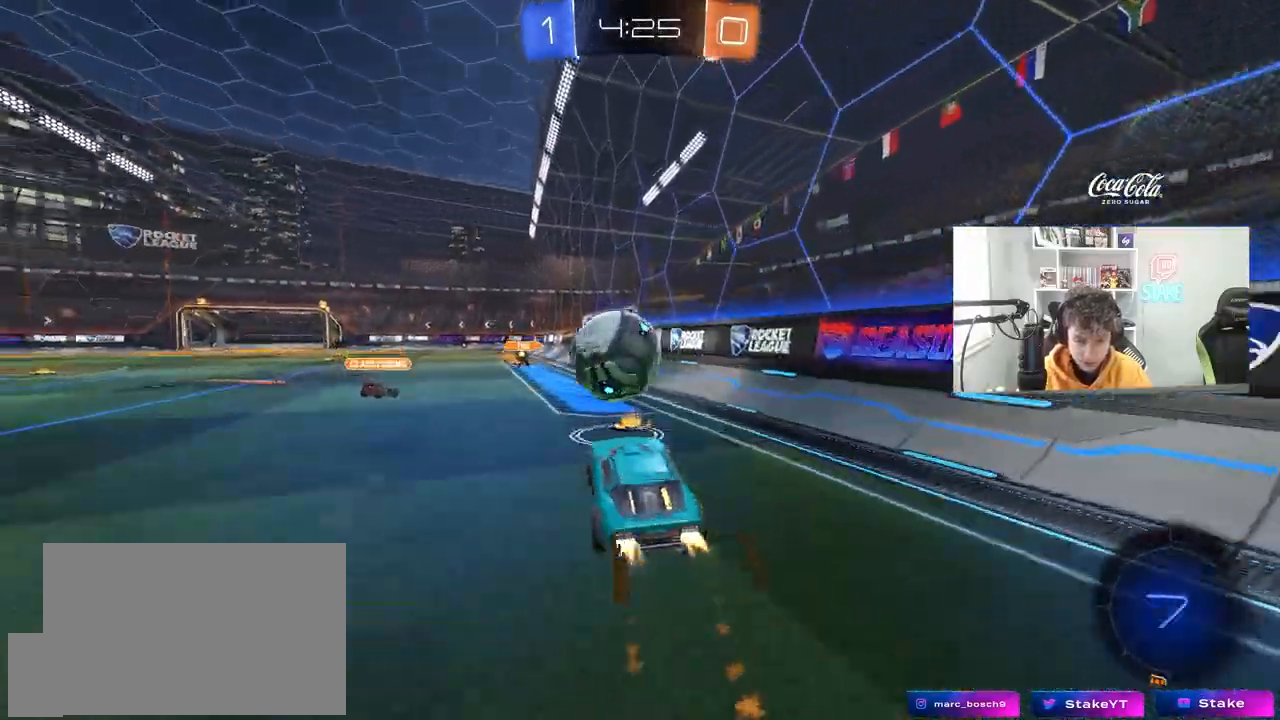
{"keys": ["a", "s", "shift"], "mouse": ["left"], "mouse_move": "still", "events": [[50, "a", "up"], [50, "mouse_right", "up"], [83, "a", "down"], [83, "shift", "down"], [133, "w", "down"], [183, "mouse_right", "down"], [233, "s", "down"], [233, "w", "up"], [417, "mouse_right", "up"]]}
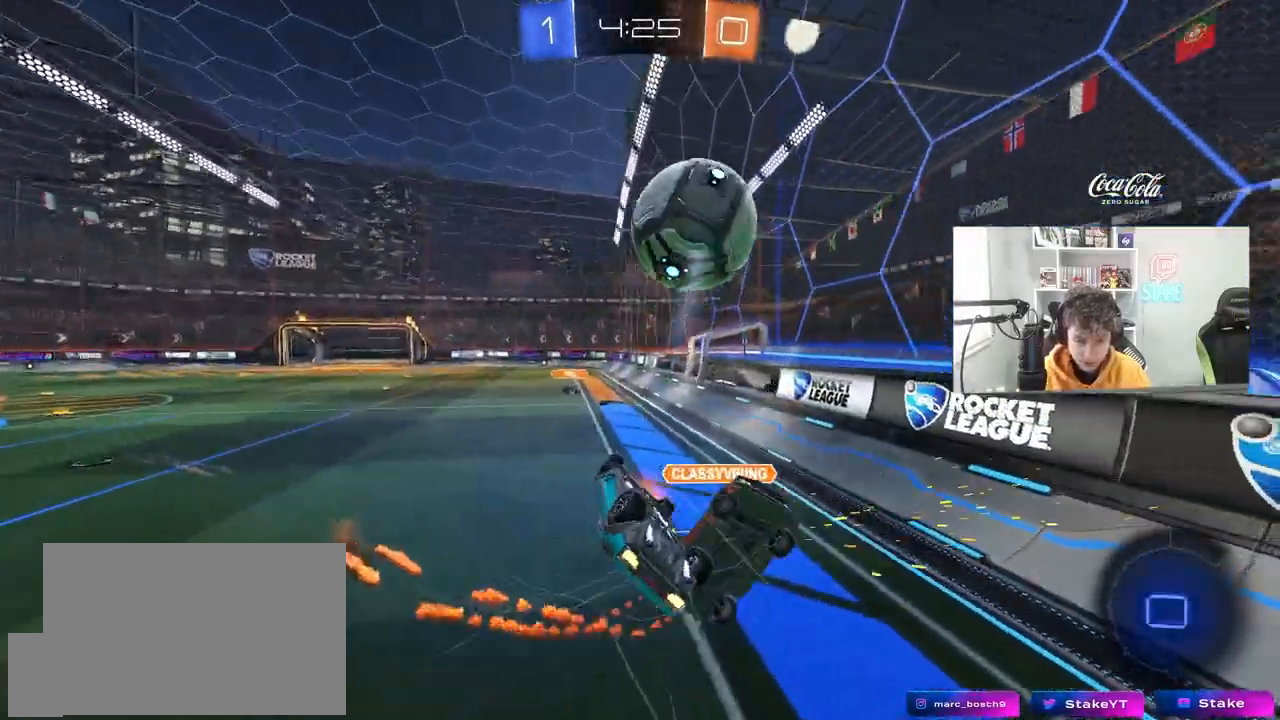
{"keys": ["a", "shift"], "mouse": [], "mouse_move": "still", "events": [[17, "mouse_left", "up"], [100, "s", "up"], [150, "s", "down"], [383, "s", "up"]]}
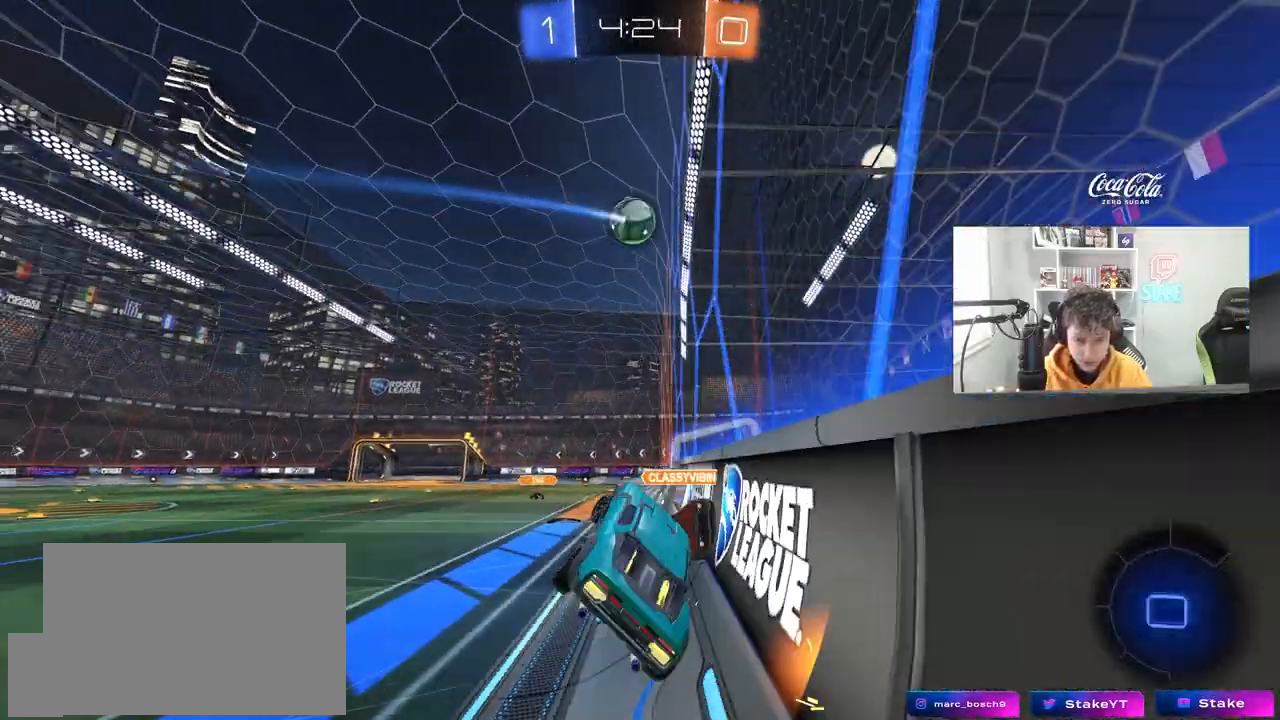
{"keys": ["d", "w"], "mouse": [], "mouse_move": "still", "events": [[33, "w", "down"], [217, "shift", "up"], [300, "a", "up"], [450, "d", "down"]]}
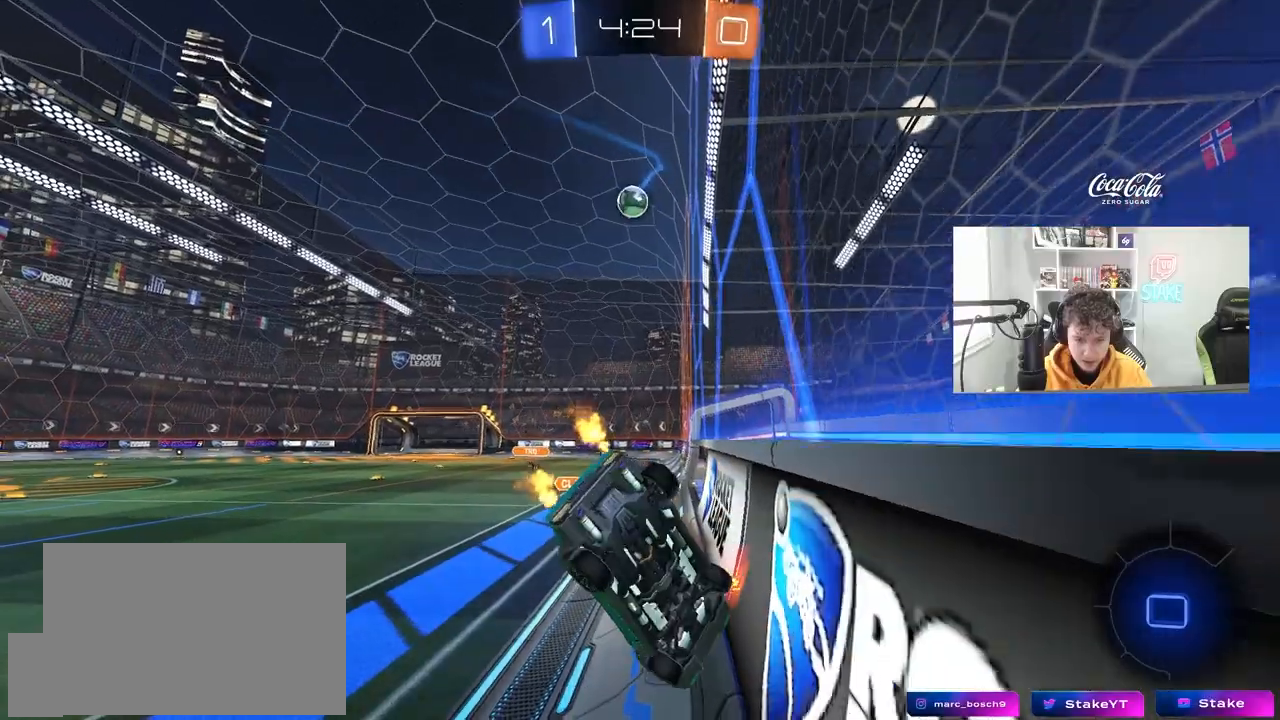
{"keys": ["d", "s"], "mouse": [], "mouse_move": "still", "events": [[83, "w", "up"], [367, "s", "down"]]}
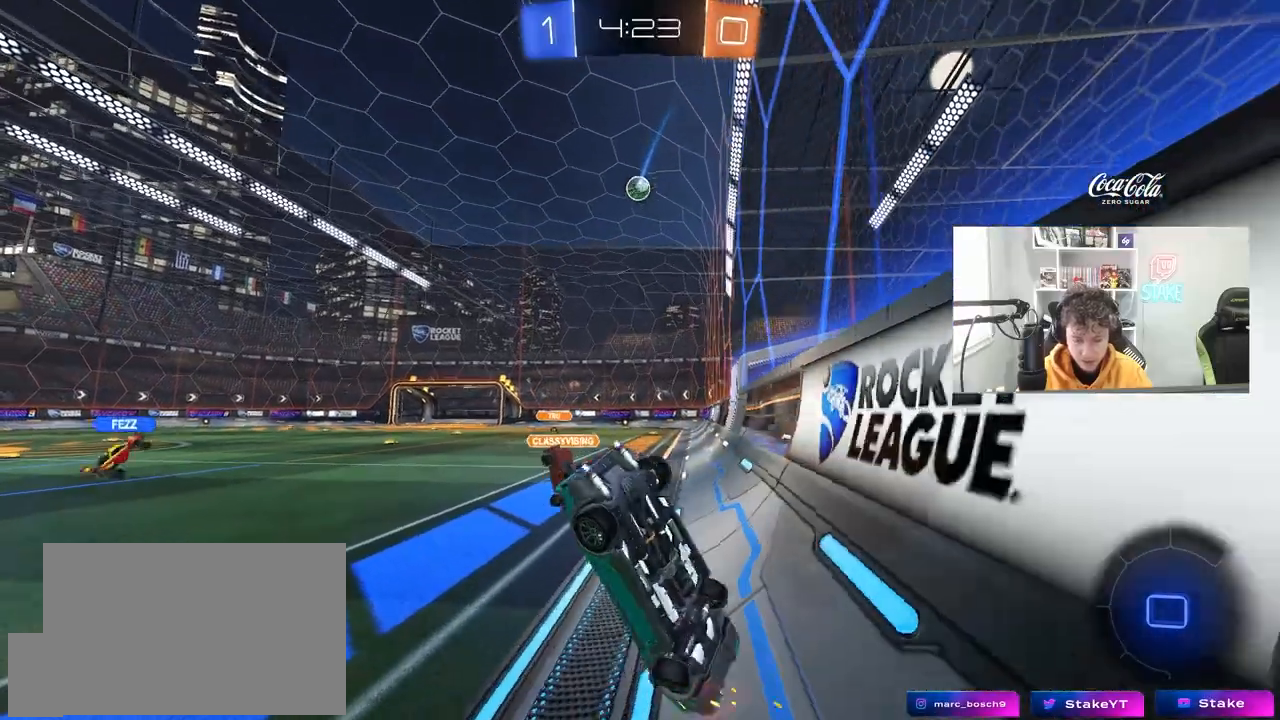
{"keys": ["d", "w"], "mouse": [], "mouse_move": "still", "events": [[50, "shift", "down"], [250, "s", "up"], [250, "shift", "up"], [383, "w", "down"]]}
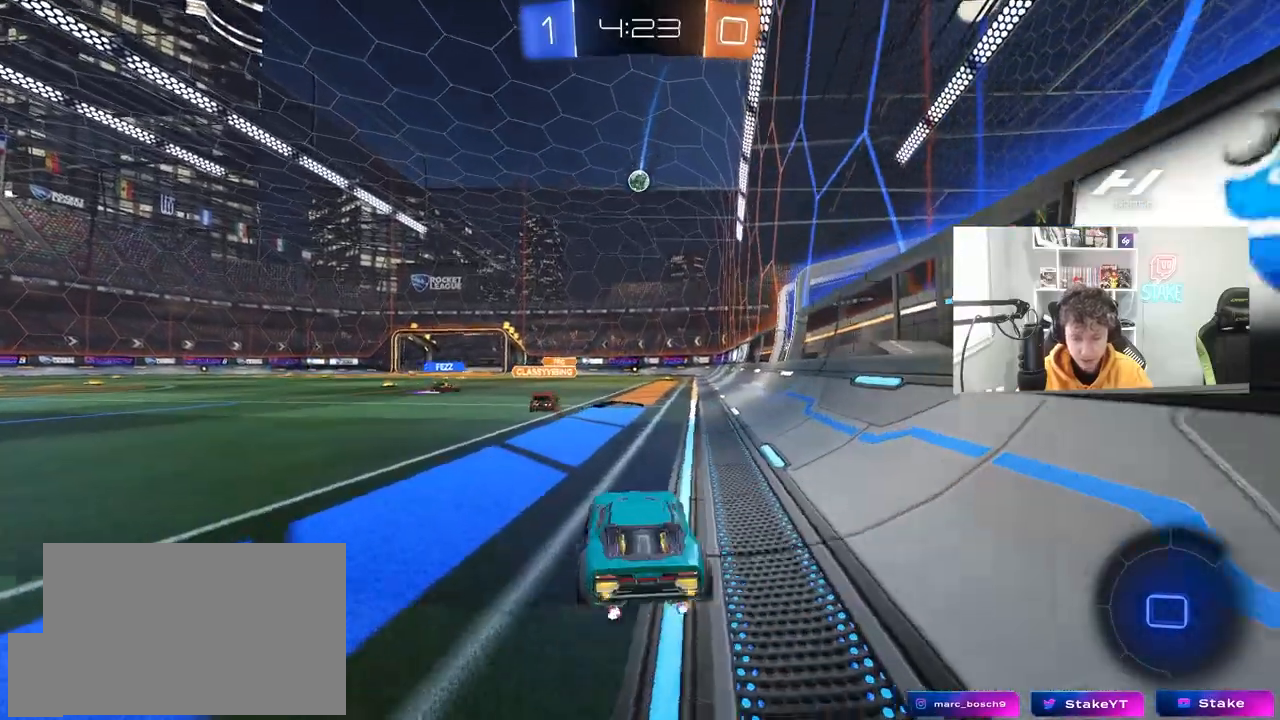
{"keys": ["a", "shift", "w"], "mouse": [], "mouse_move": "still", "events": [[217, "d", "up"], [350, "a", "down"], [350, "shift", "down"]]}
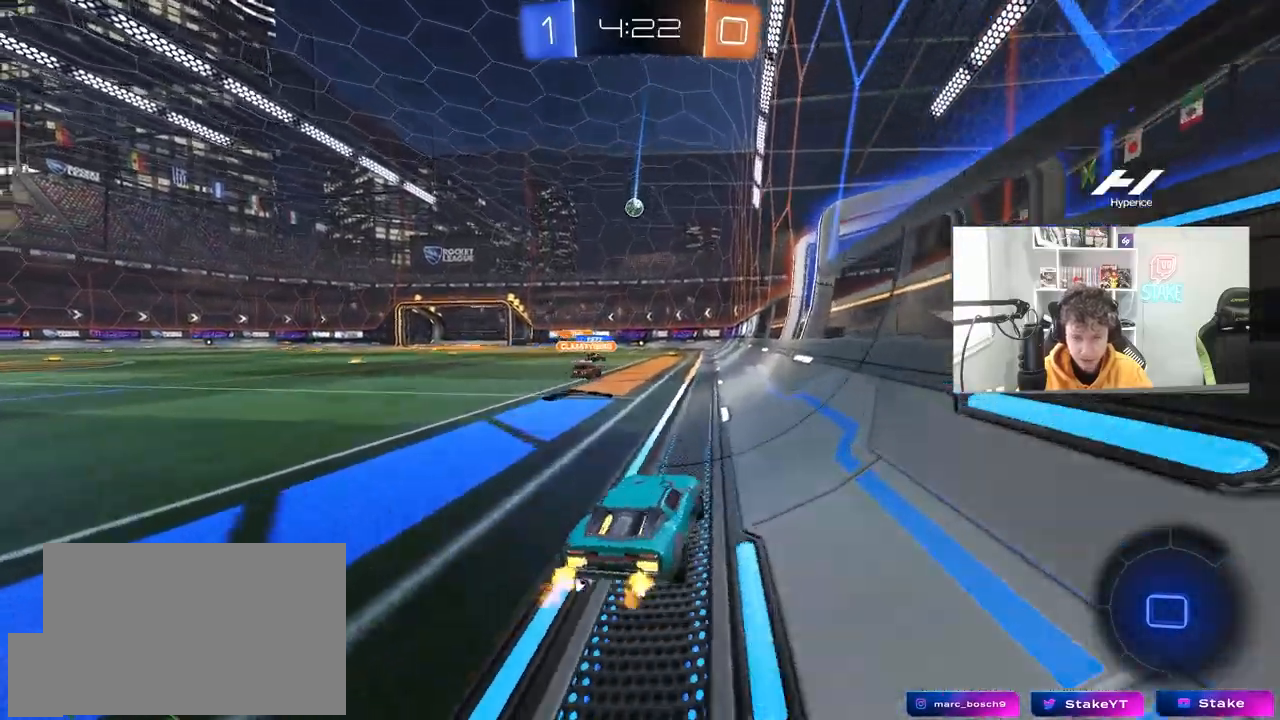
{"keys": [], "mouse": [], "mouse_move": "still", "events": [[33, "shift", "up"], [183, "a", "up"], [367, "w", "up"]]}
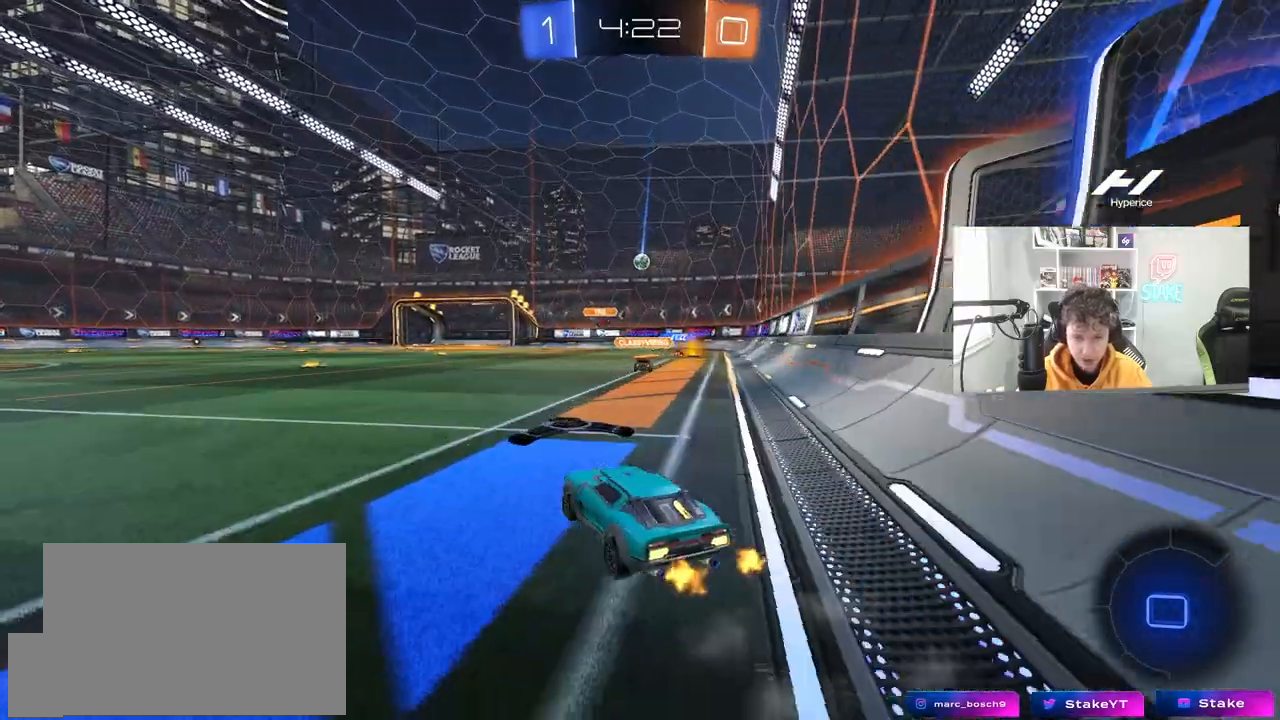
{"keys": ["a", "w"], "mouse": [], "mouse_move": "still", "events": [[150, "a", "down"], [150, "shift", "down"], [250, "w", "down"], [333, "shift", "up"]]}
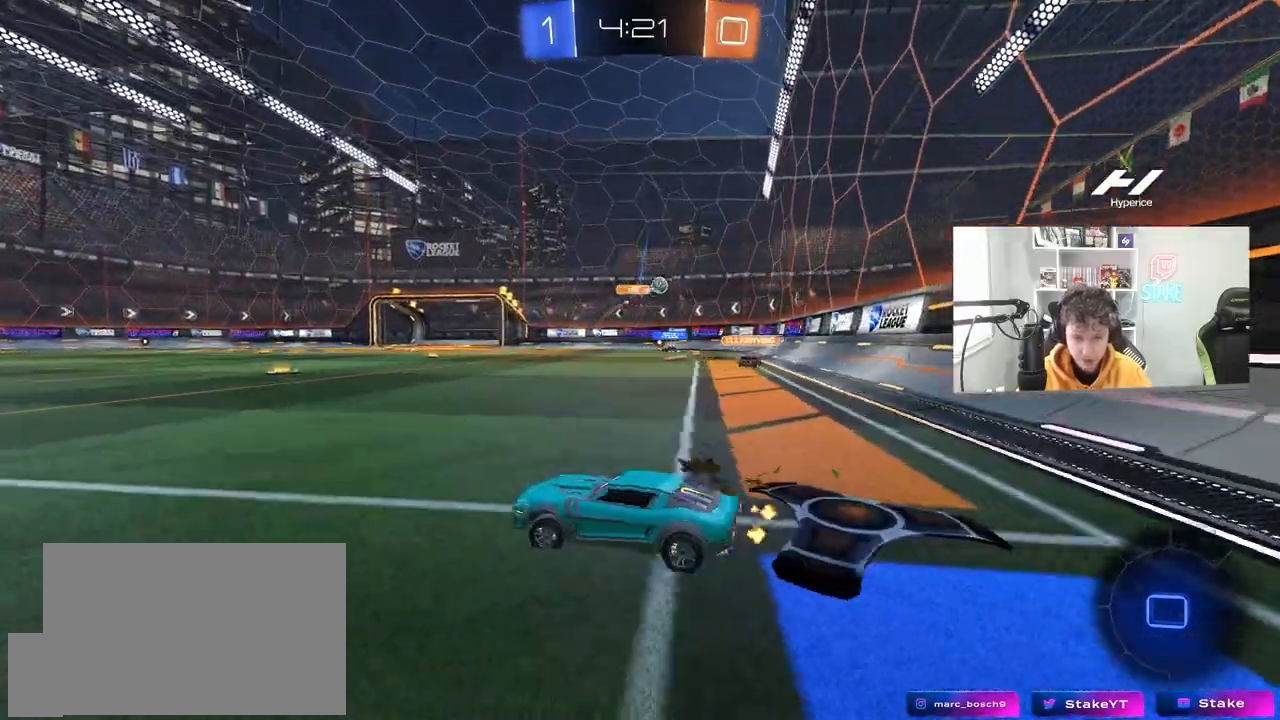
{"keys": ["a", "w"], "mouse": [], "mouse_move": "still", "events": [[167, "shift", "down"], [267, "shift", "up"]]}
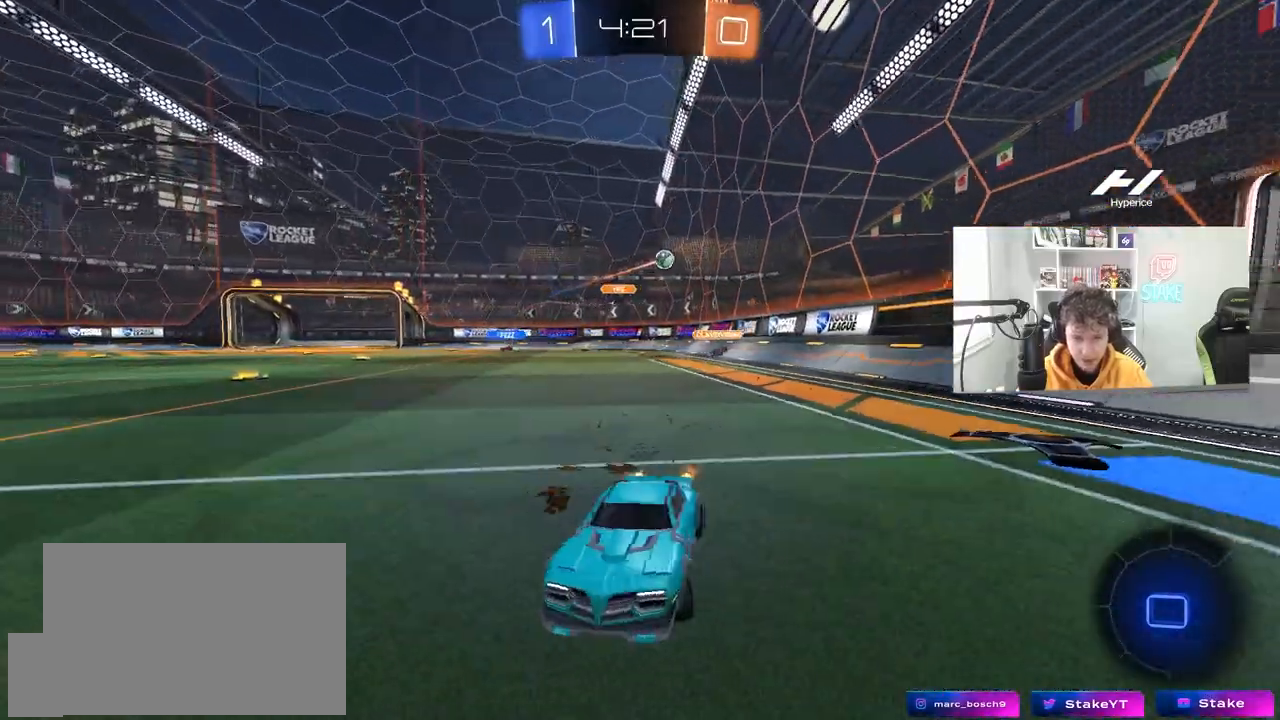
{"keys": ["space", "w"], "mouse": ["right"], "mouse_move": "still", "events": [[133, "a", "up"], [133, "mouse_left", "down"], [133, "mouse_right", "down"], [233, "mouse_right", "up"], [317, "mouse_right", "down"], [367, "mouse_left", "up"], [467, "space", "down"]]}
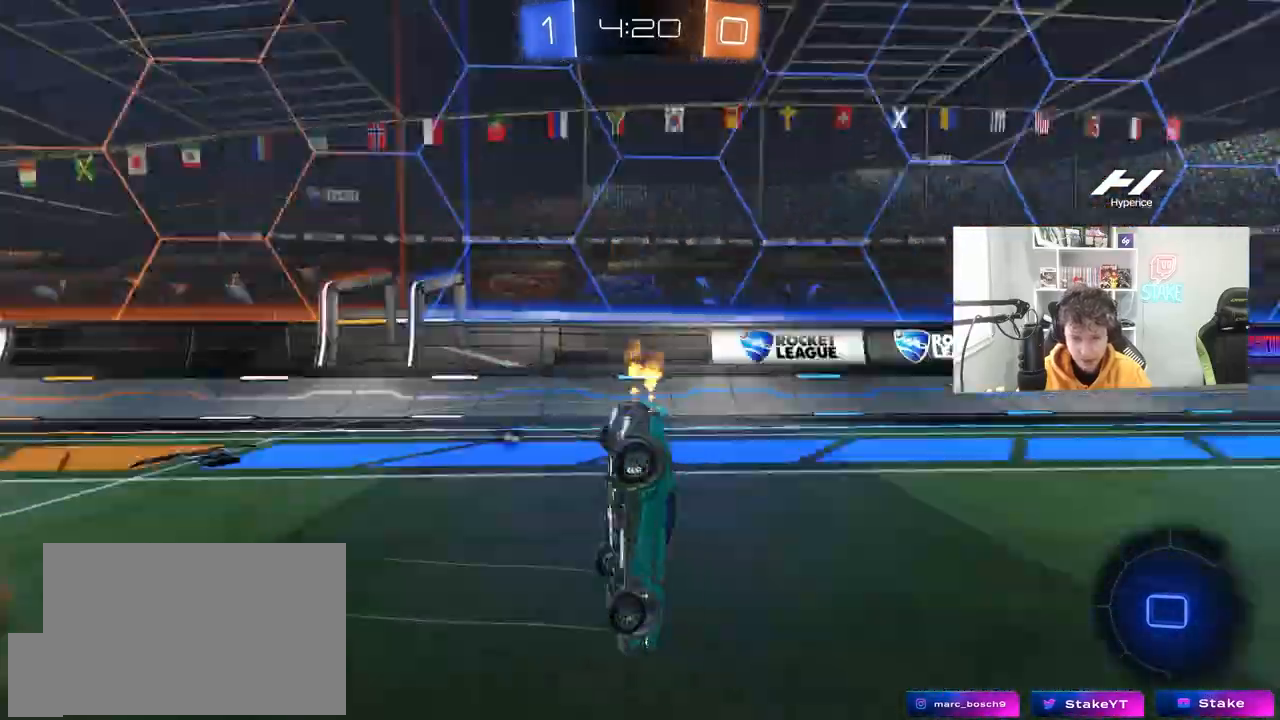
{"keys": [], "mouse": [], "mouse_move": "still", "events": [[17, "mouse_right", "up"], [100, "space", "up"], [200, "w", "up"], [250, "a", "down"], [250, "shift", "down"], [433, "a", "up"], [433, "shift", "up"]]}
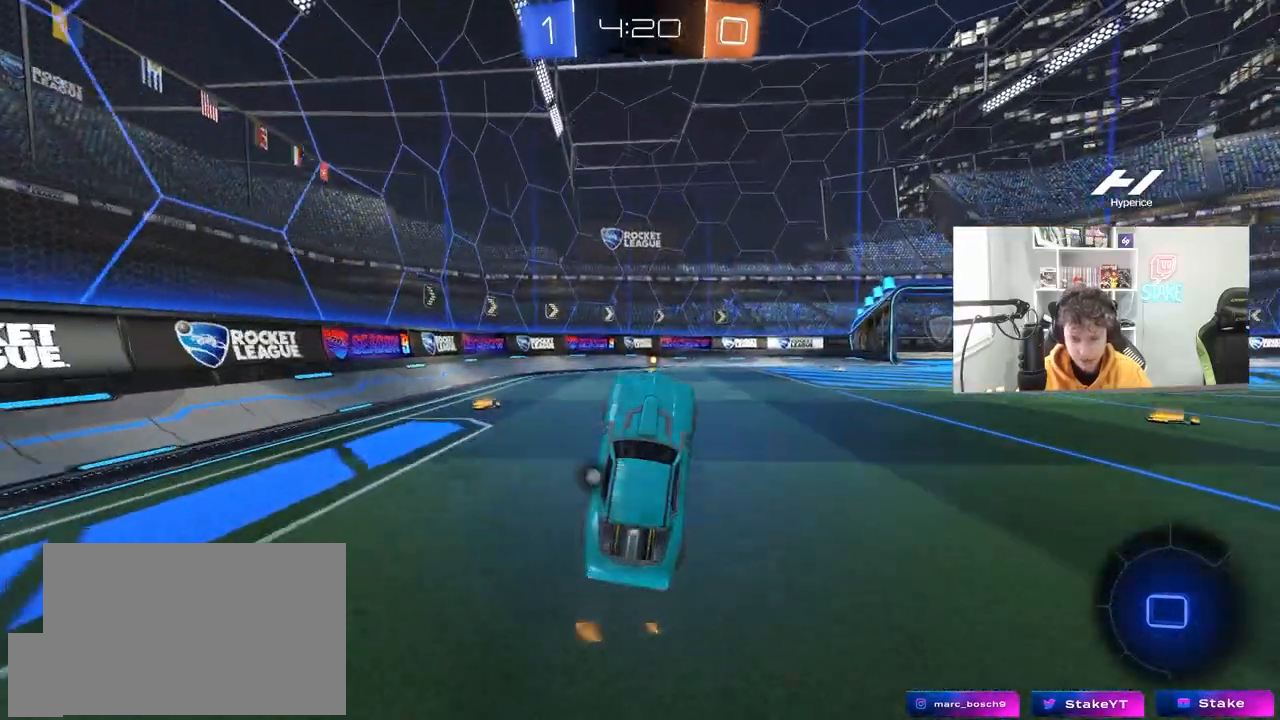
{"keys": ["w"], "mouse": ["right"], "mouse_move": "still", "events": [[350, "w", "down"], [500, "mouse_right", "down"]]}
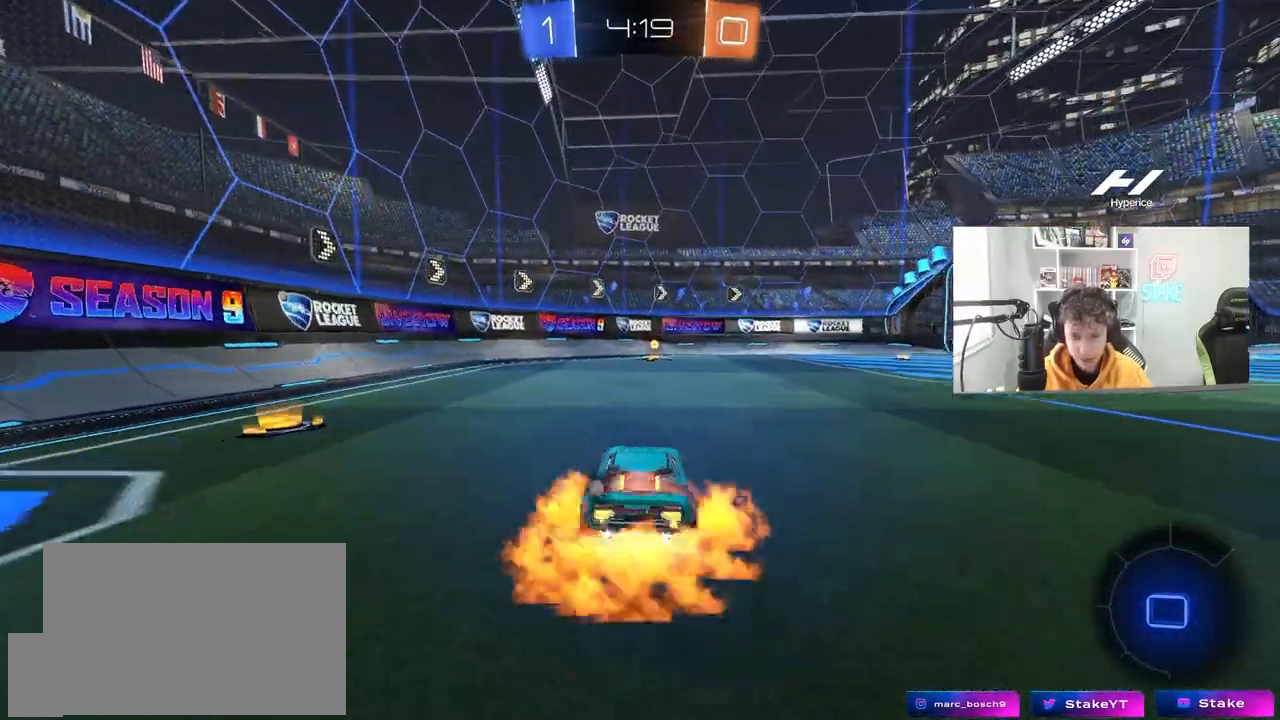
{"keys": ["a", "shift", "w"], "mouse": [], "mouse_move": "up", "events": [[83, "mouse_right", "up"], [133, "mouse_right", "down"], [233, "a", "down"], [233, "shift", "down"], [317, "space", "down"], [367, "mouse_right", "up"], [417, "space", "up"]]}
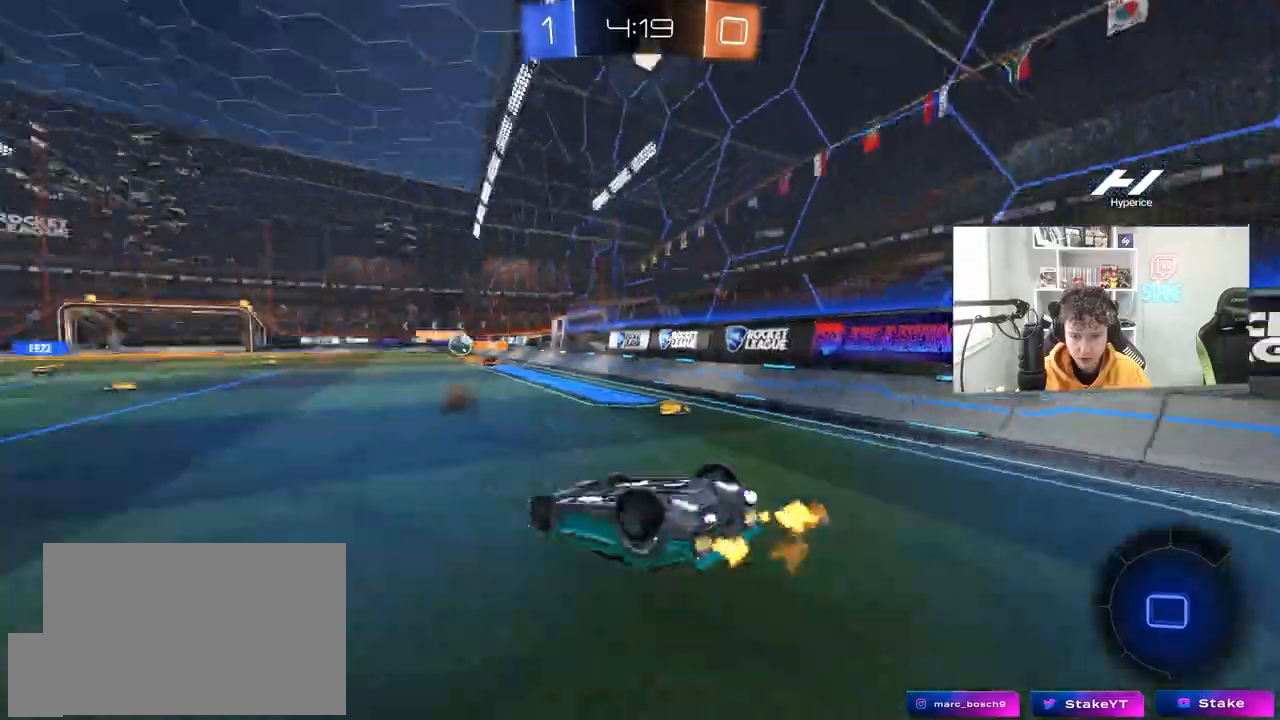
{"keys": ["d"], "mouse": [], "mouse_move": "still", "events": [[150, "shift", "up"], [200, "a", "up"], [200, "d", "down"], [250, "w", "up"]]}
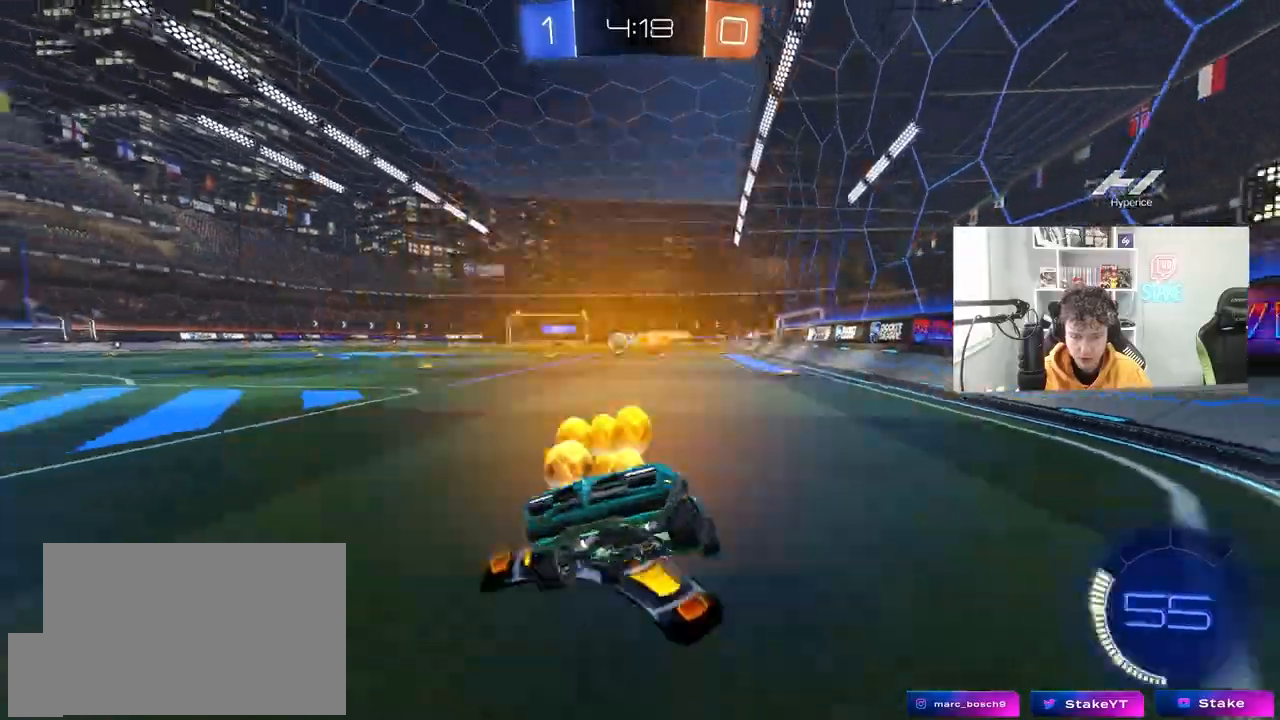
{"keys": ["d", "w"], "mouse": [], "mouse_move": "still", "events": [[67, "d", "up"], [117, "w", "down"], [167, "d", "down"], [167, "mouse_left", "down"], [300, "shift", "down"], [350, "mouse_left", "up"], [500, "shift", "up"]]}